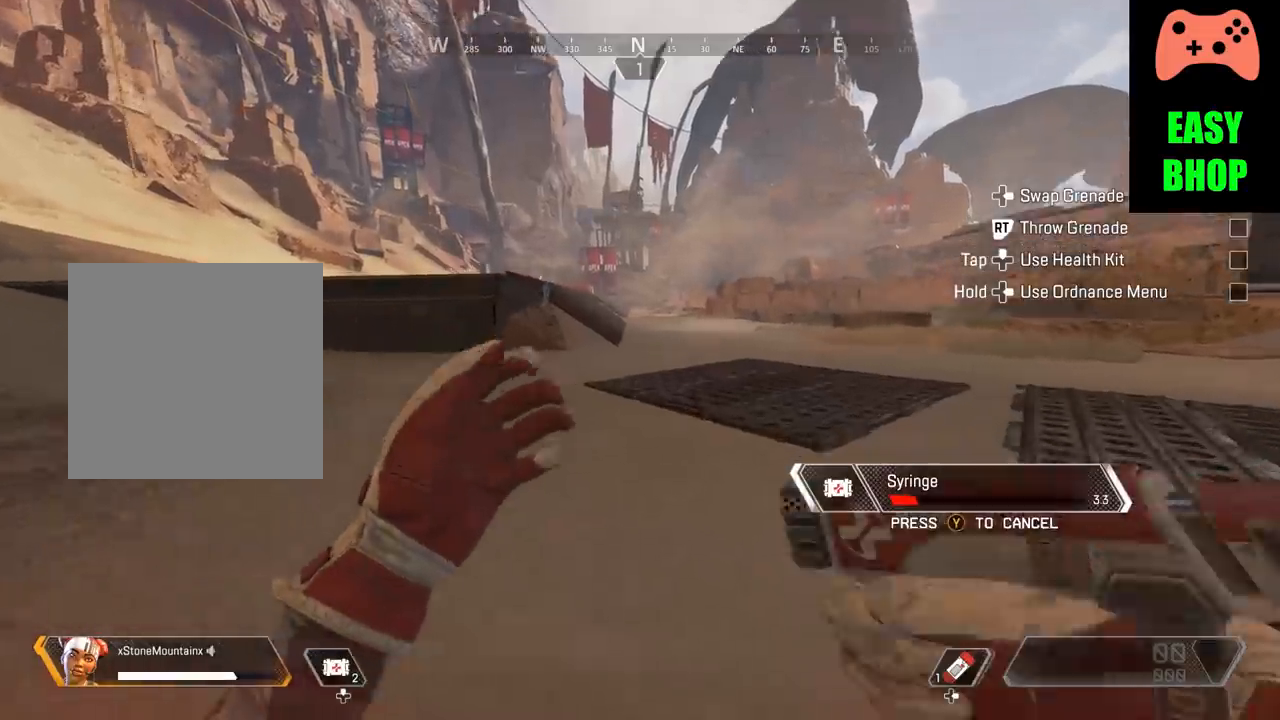
Gameplay with a controller (Xbox layout); each line is a JSON object with the inputs held at the frame after it. "events" lists button and stick changes between this image and that frame as [ms after this image, input, new state], when the widget could be followed in between. Not read: R3.
{"buttons": ["B"], "left_stick": "up", "right_stick": "center", "events": [[400, "A", "up"]]}
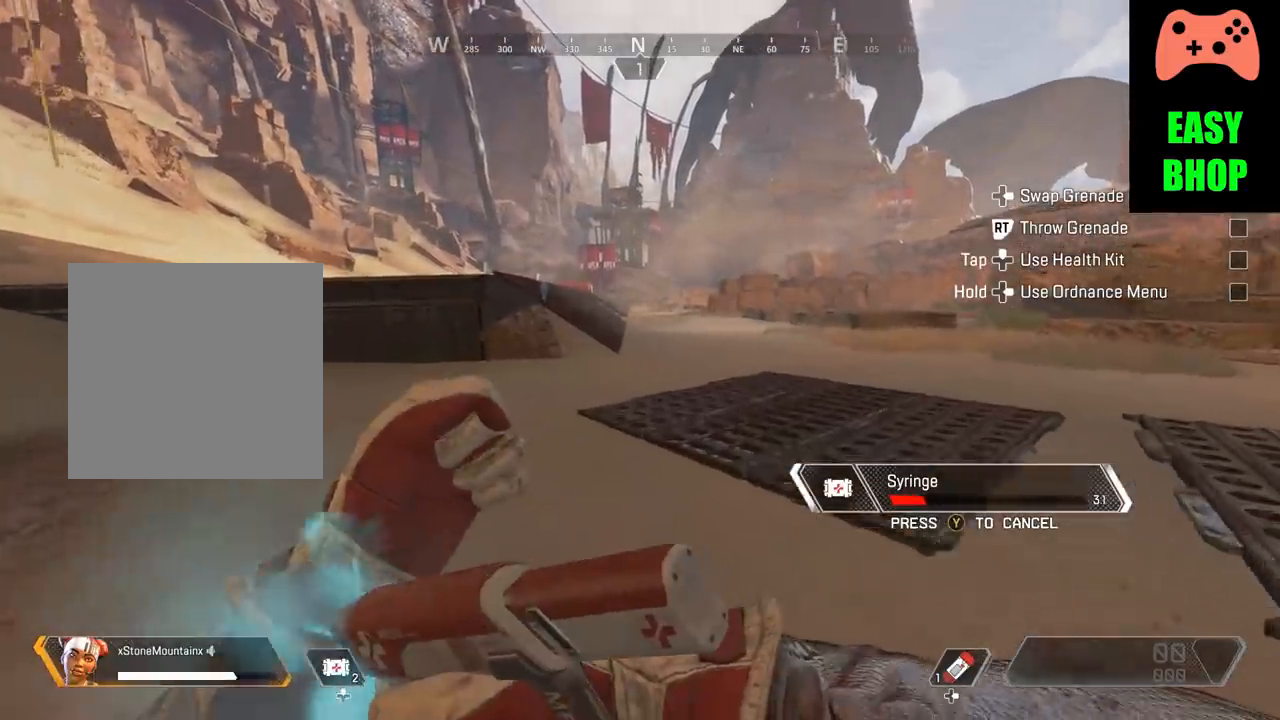
{"buttons": ["B"], "left_stick": "up", "right_stick": "center", "events": []}
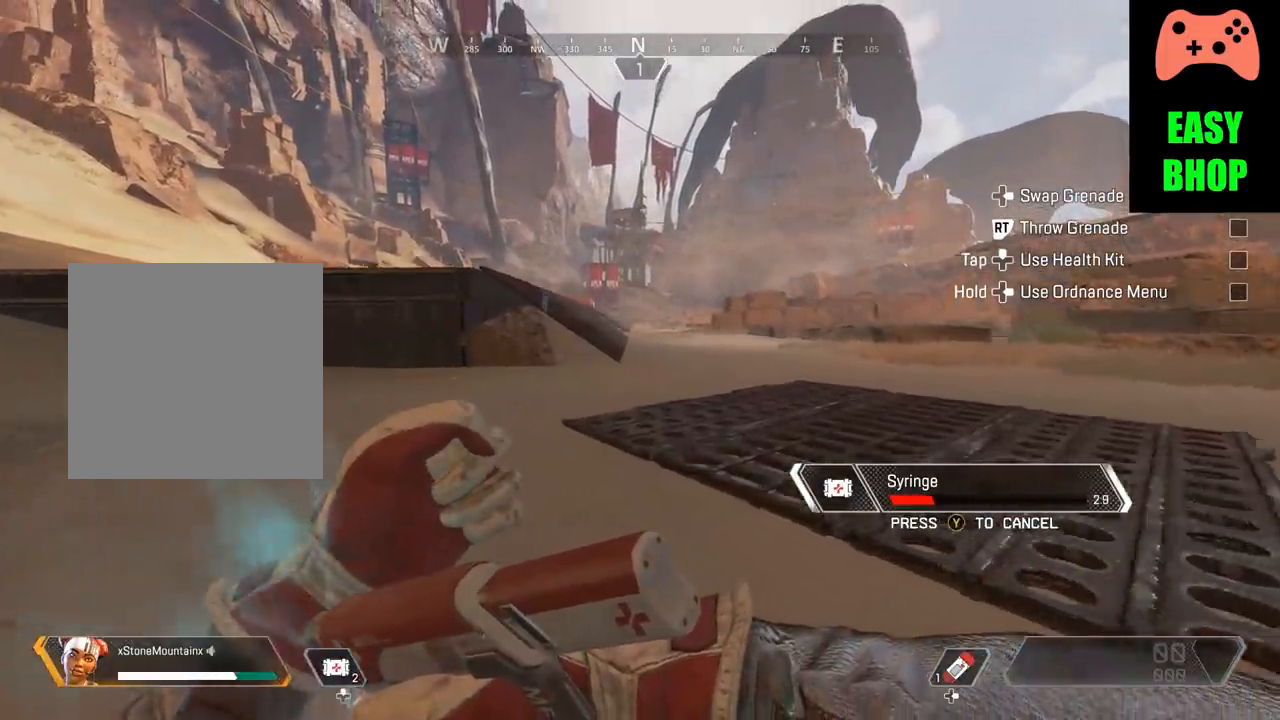
{"buttons": ["A", "B"], "left_stick": "up", "right_stick": "center", "events": [[150, "A", "down"]]}
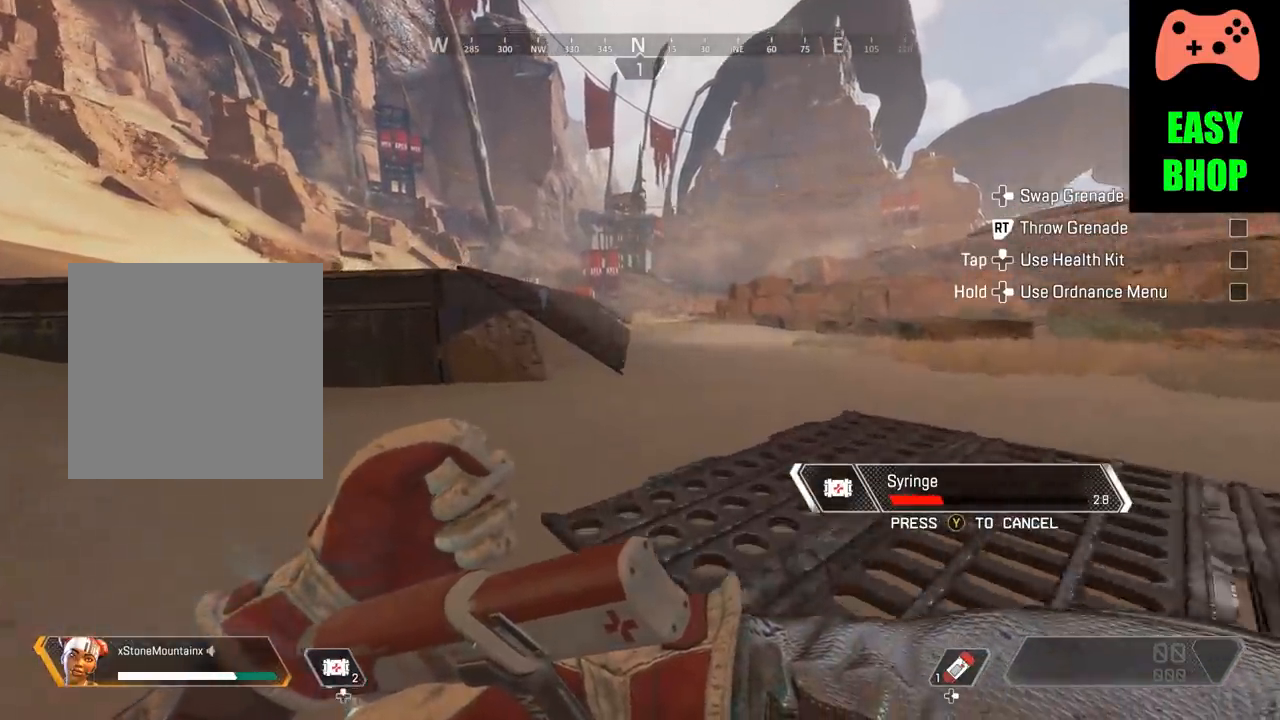
{"buttons": ["B"], "left_stick": "up", "right_stick": "center", "events": [[200, "A", "up"]]}
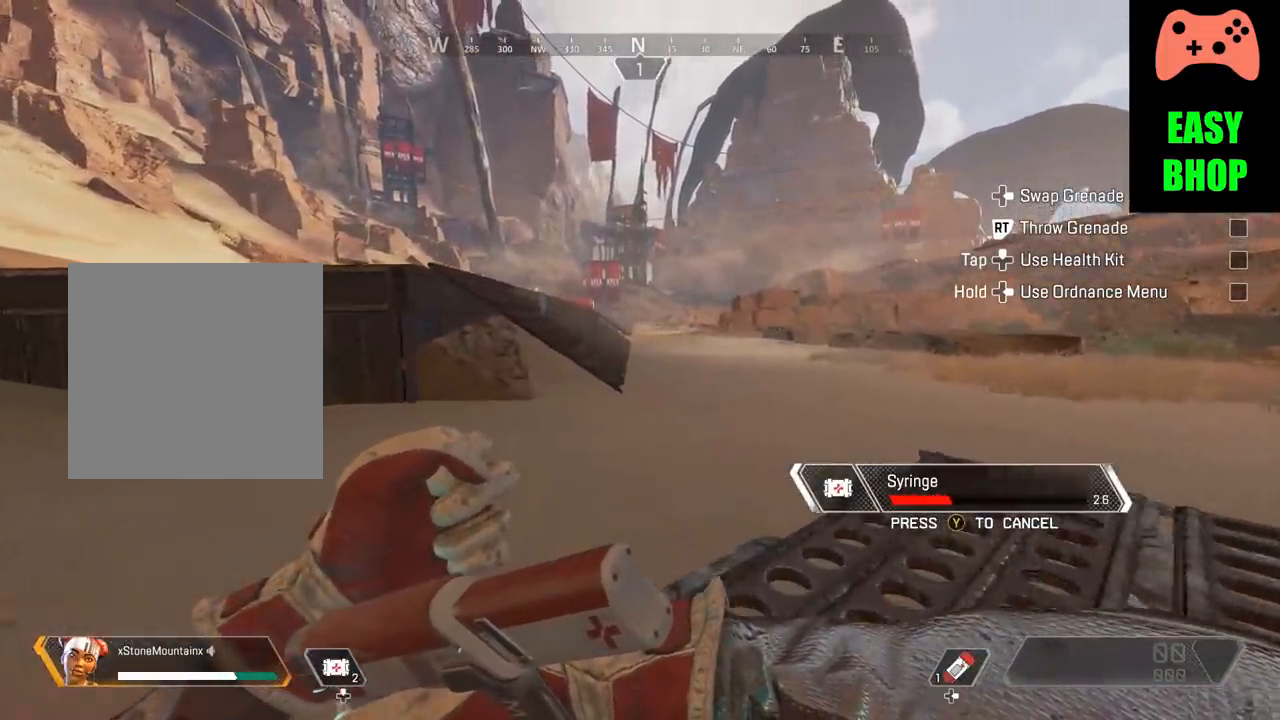
{"buttons": ["A", "B"], "left_stick": "up-right", "right_stick": "center", "events": [[433, "left_stick", "up-right"], [483, "A", "down"]]}
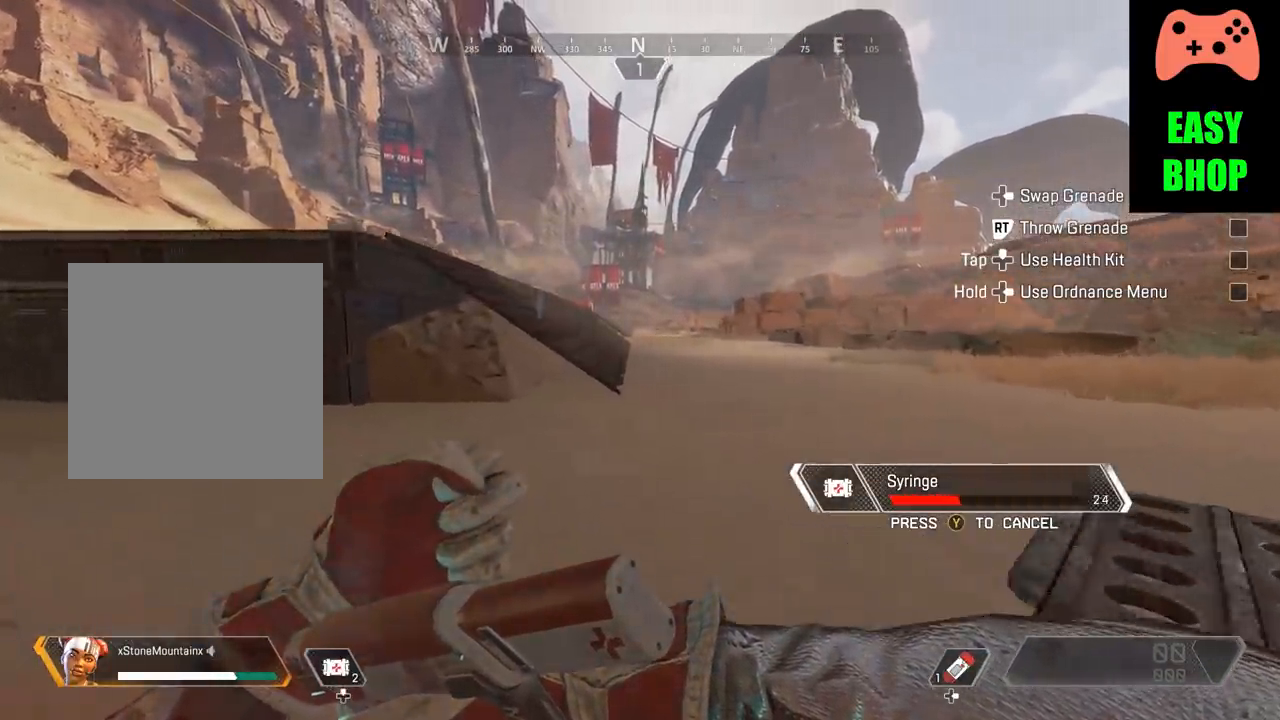
{"buttons": ["A", "B"], "left_stick": "up-right", "right_stick": "center", "events": []}
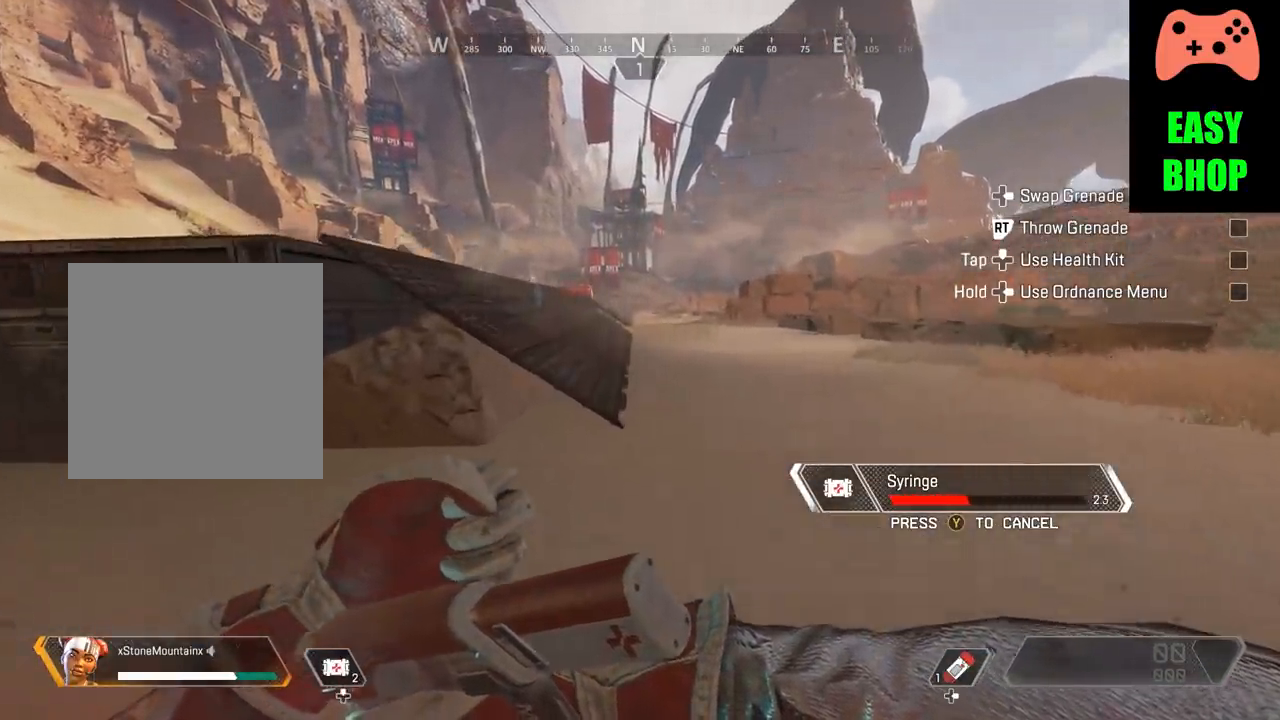
{"buttons": ["B"], "left_stick": "up-right", "right_stick": "center", "events": [[83, "A", "up"]]}
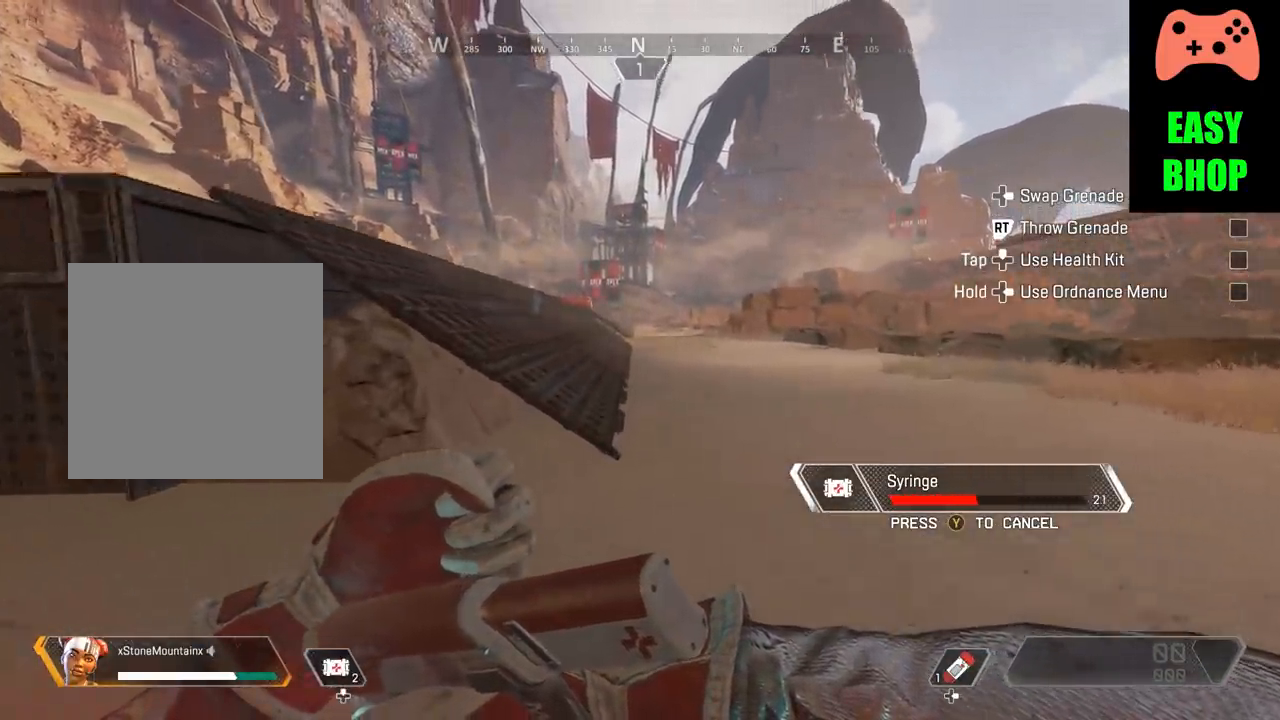
{"buttons": ["A", "B"], "left_stick": "up-right", "right_stick": "center", "events": [[284, "A", "down"]]}
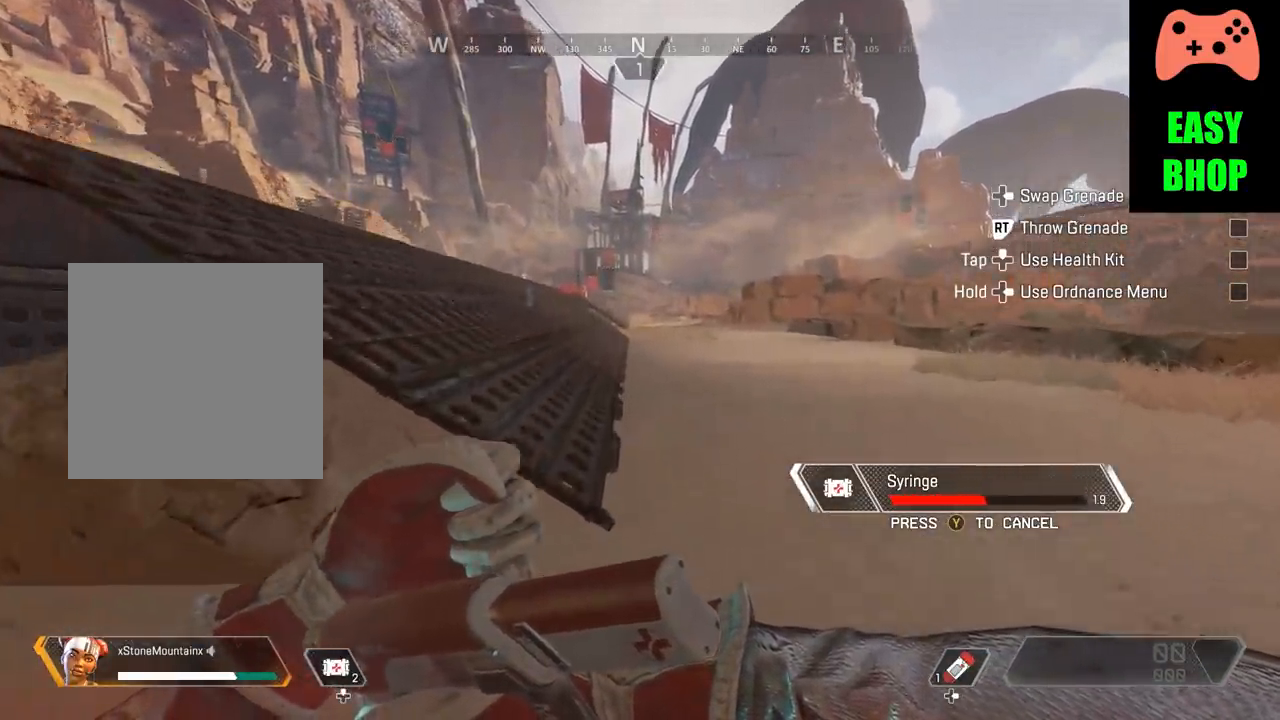
{"buttons": ["B"], "left_stick": "up-right", "right_stick": "center", "events": [[283, "A", "up"]]}
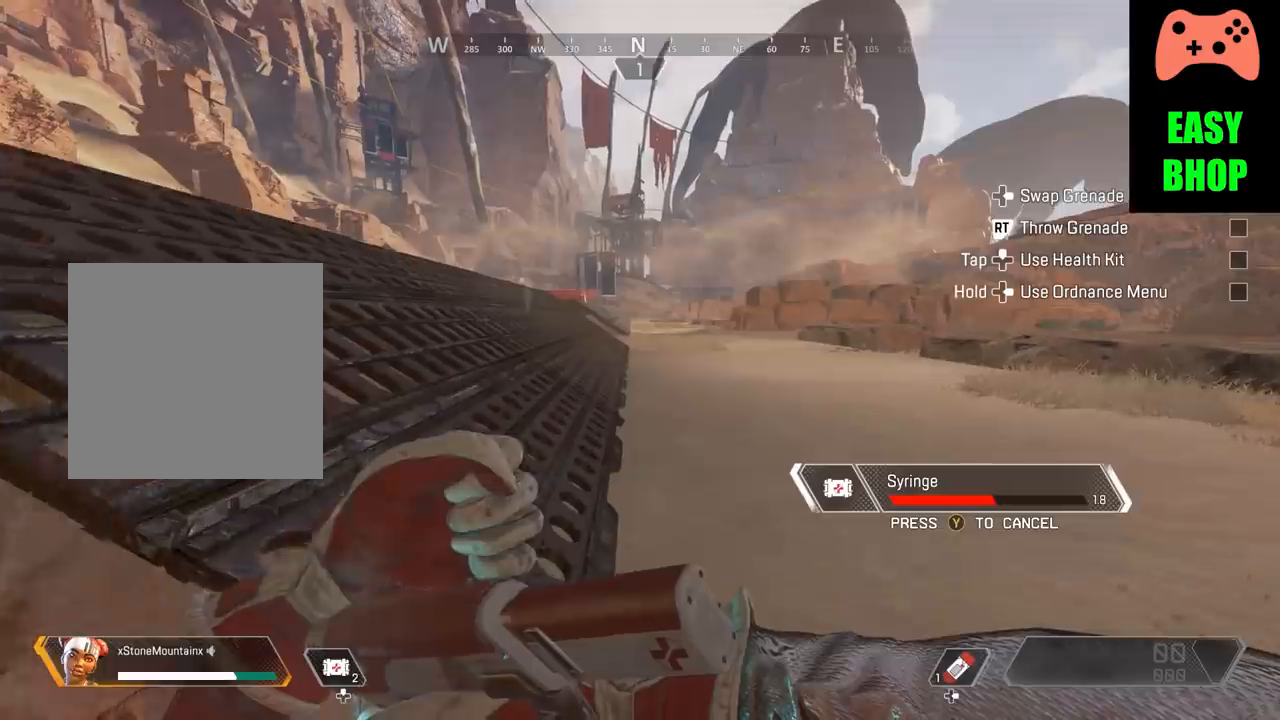
{"buttons": ["A", "B"], "left_stick": "up-right", "right_stick": "center", "events": [[484, "A", "down"]]}
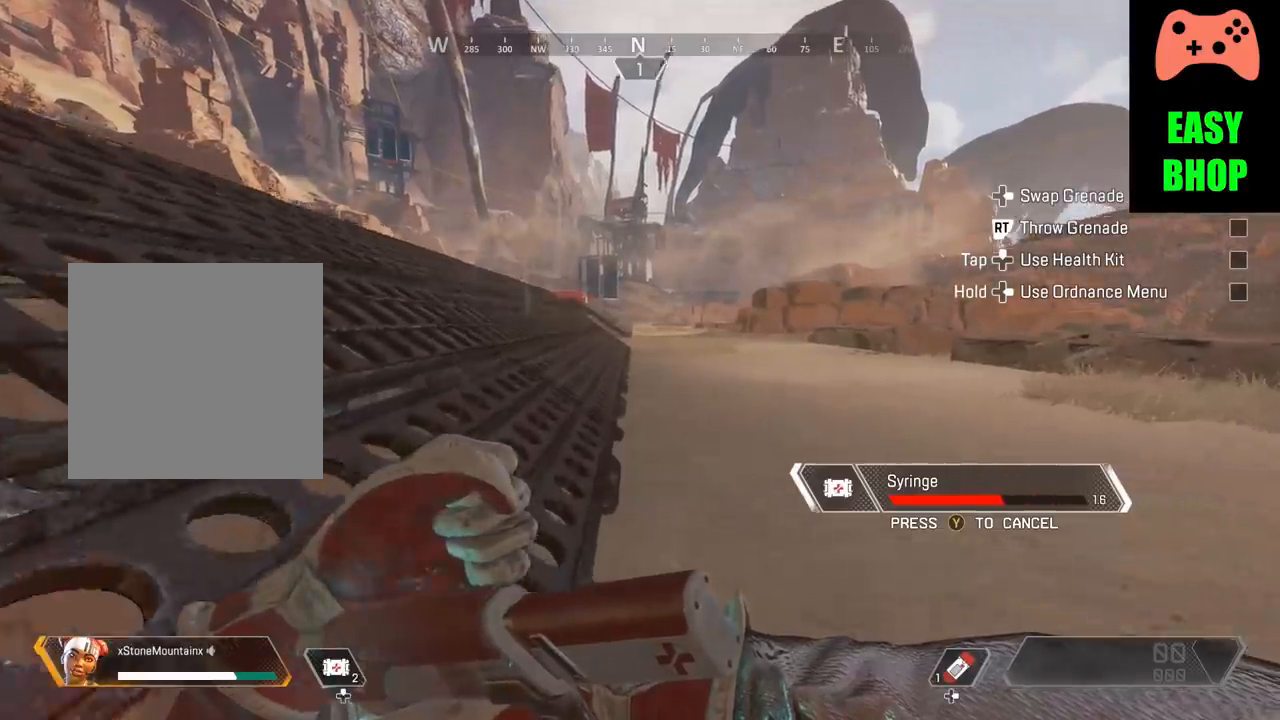
{"buttons": ["B"], "left_stick": "up", "right_stick": "center", "events": [[33, "left_stick", "up"], [417, "A", "up"]]}